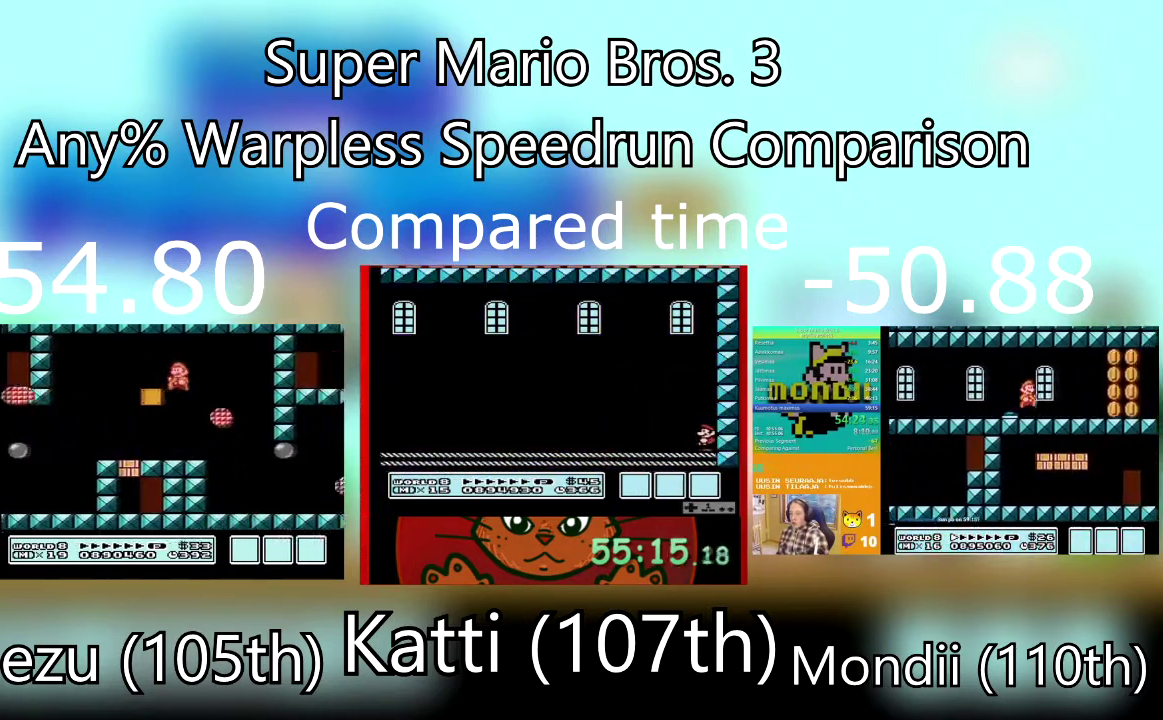
Gameplay with a controller (PlayStation layout); each line is a JSON object with the inputs held at the frame after it. "events" lists button and stick changes between this image and that frame as [ms after this image, input, new state], when the widget could be followed in between. Not read: L3 R3 left_stick right_stick.
{"buttons": ["CROSS", "SQUARE", "DPAD_RIGHT"], "events": [[267, "DPAD_LEFT", "up"], [300, "DPAD_RIGHT", "down"], [467, "CROSS", "down"]]}
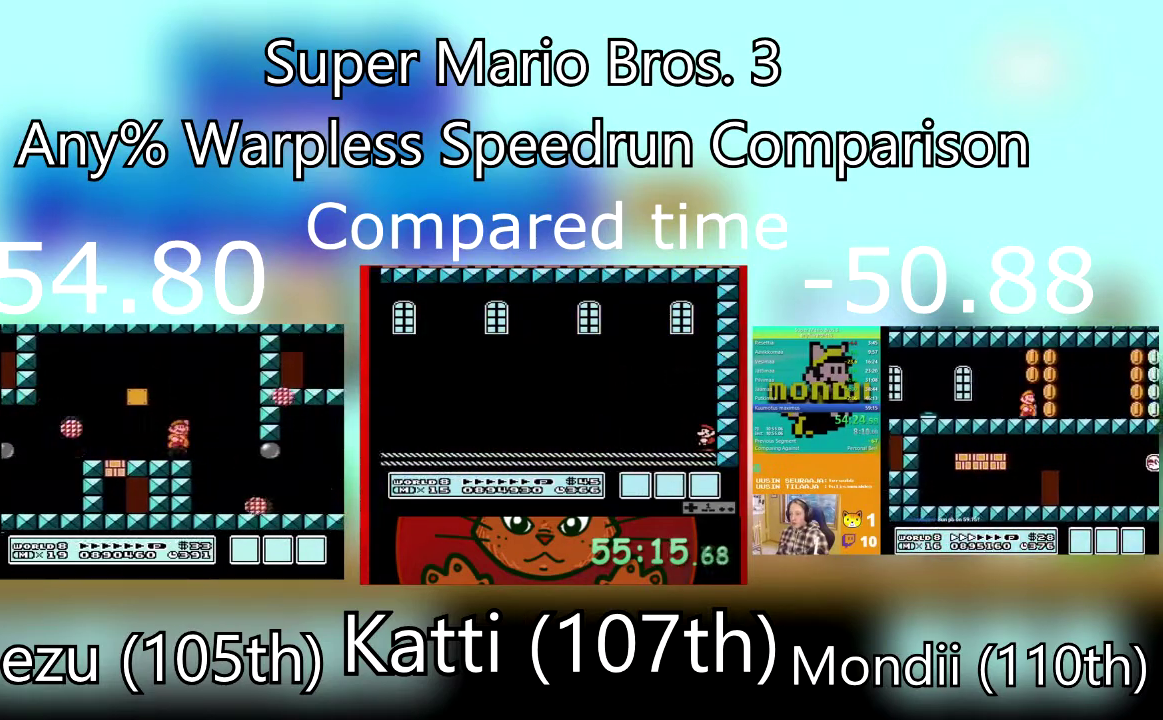
{"buttons": ["SQUARE", "DPAD_LEFT"], "events": [[166, "CROSS", "up"], [400, "DPAD_DOWN", "down"], [433, "DPAD_LEFT", "down"], [467, "DPAD_DOWN", "up"], [467, "DPAD_RIGHT", "up"]]}
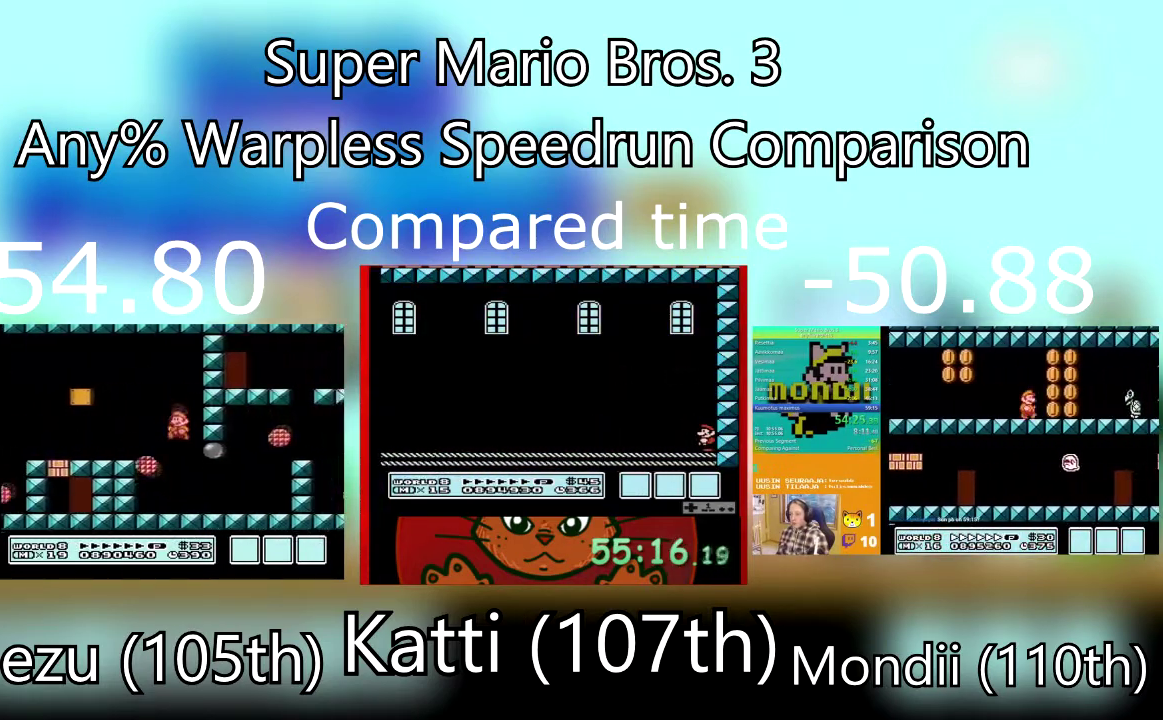
{"buttons": ["SQUARE", "DPAD_LEFT"], "events": [[200, "DPAD_LEFT", "up"], [200, "DPAD_RIGHT", "down"], [434, "DPAD_LEFT", "down"], [434, "DPAD_RIGHT", "up"]]}
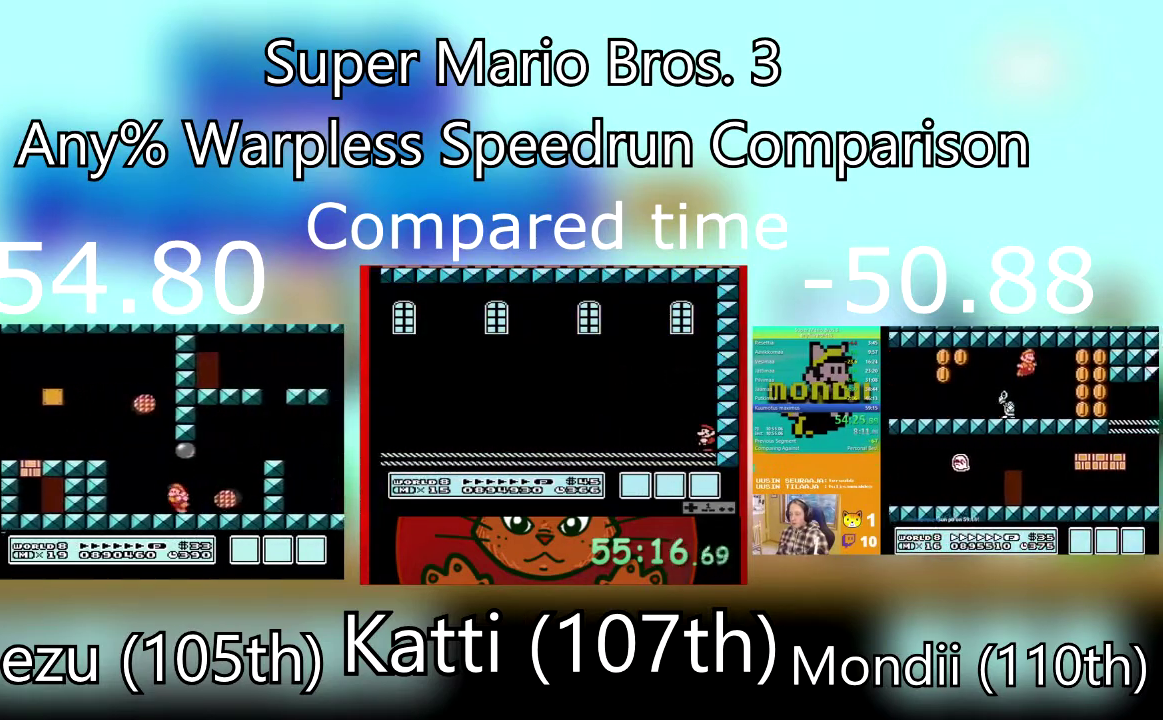
{"buttons": ["SQUARE", "DPAD_RIGHT"], "events": [[100, "CROSS", "down"], [166, "DPAD_LEFT", "up"], [166, "DPAD_RIGHT", "down"], [467, "CROSS", "up"]]}
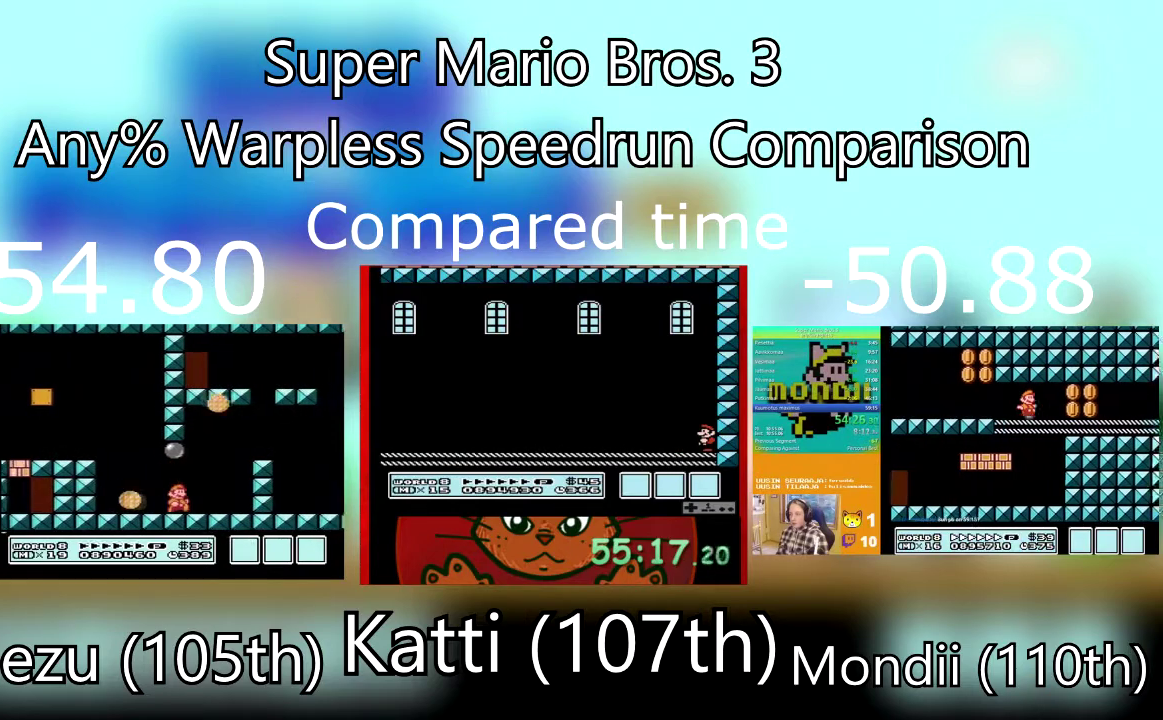
{"buttons": ["CROSS", "SQUARE", "DPAD_RIGHT"], "events": [[33, "DPAD_LEFT", "down"], [67, "DPAD_RIGHT", "up"], [234, "DPAD_LEFT", "up"], [267, "DPAD_RIGHT", "down"], [434, "CROSS", "down"]]}
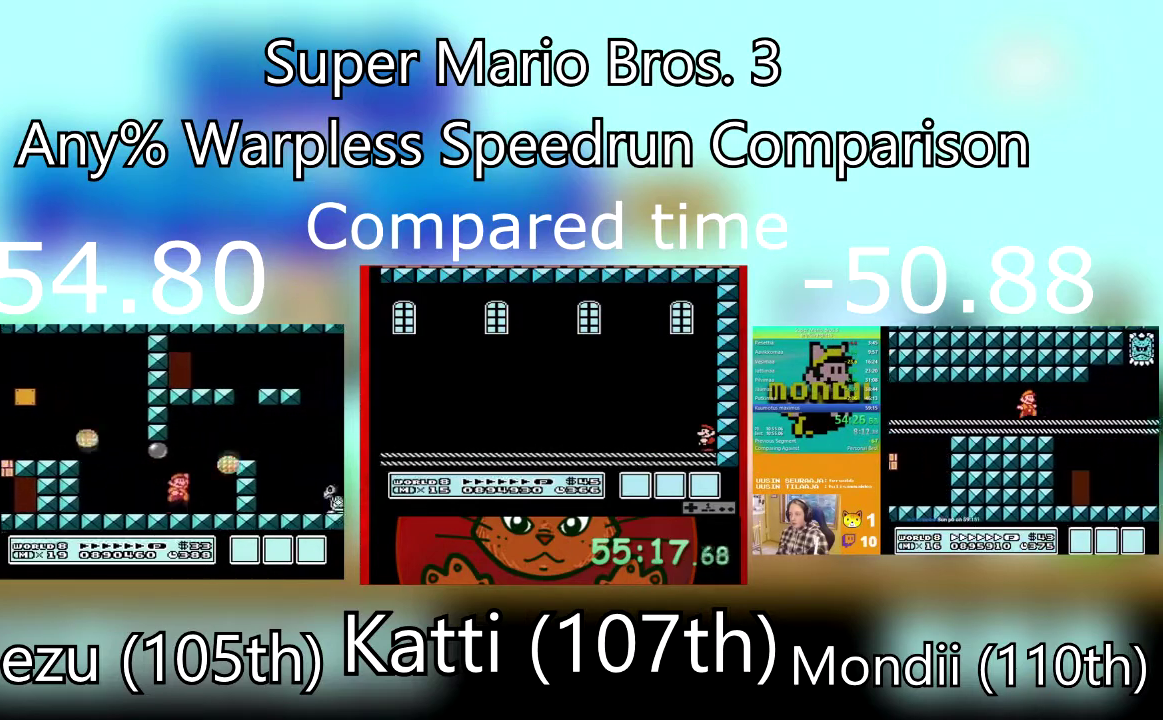
{"buttons": ["SQUARE", "DPAD_RIGHT"], "events": [[467, "CROSS", "up"]]}
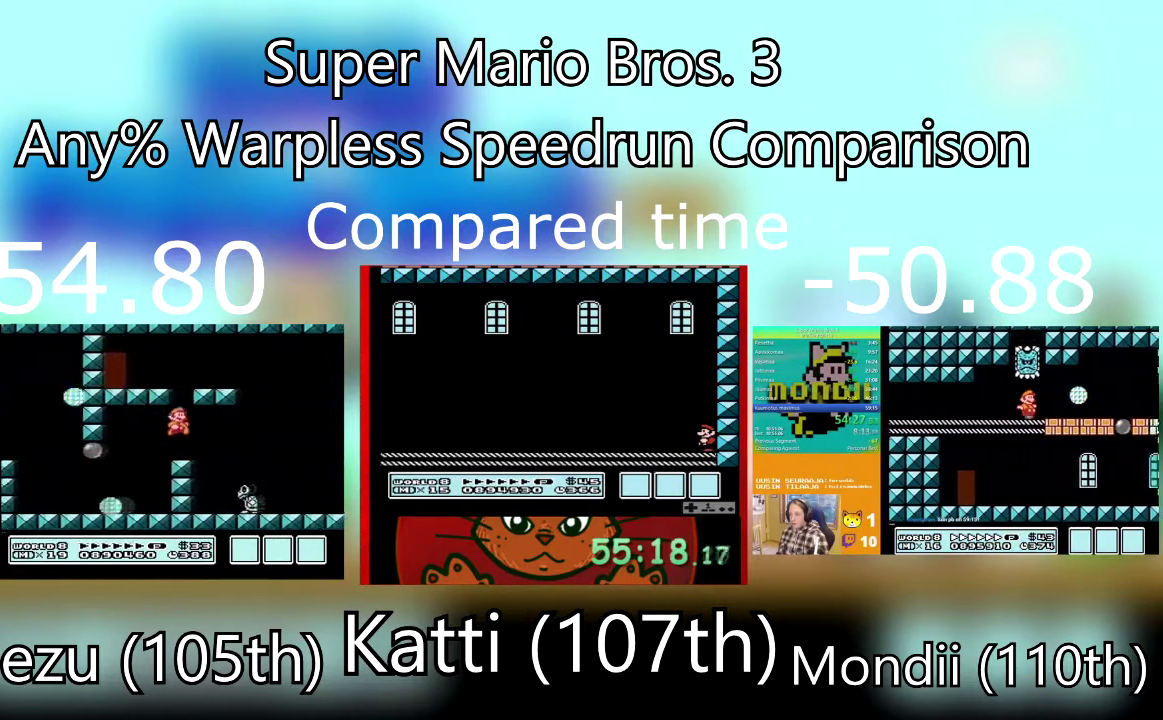
{"buttons": ["SQUARE", "DPAD_RIGHT"], "events": []}
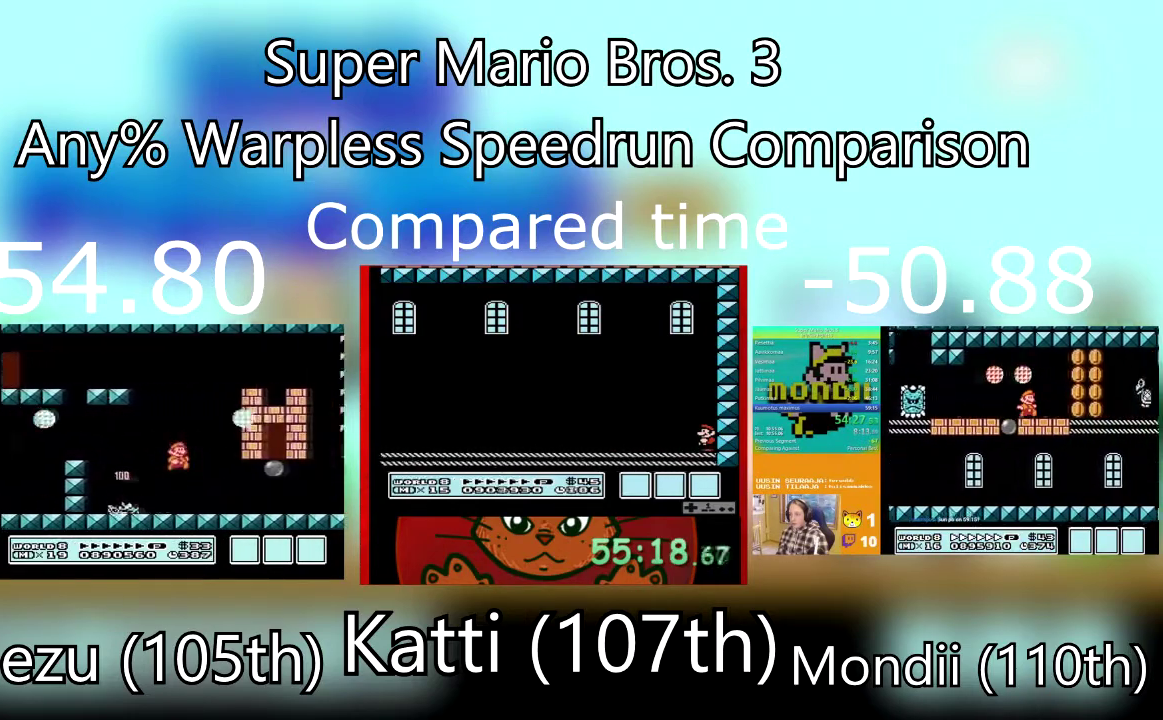
{"buttons": ["CROSS", "SQUARE", "DPAD_LEFT"], "events": [[133, "DPAD_RIGHT", "up"], [267, "DPAD_LEFT", "down"], [333, "CROSS", "down"]]}
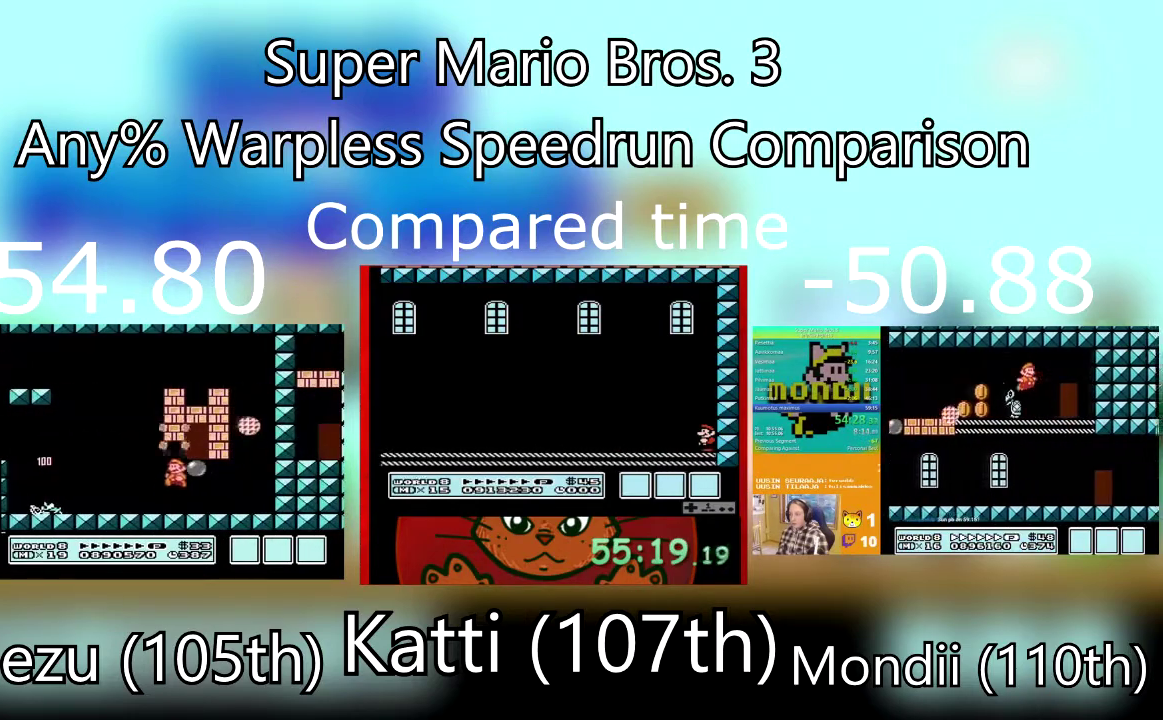
{"buttons": ["CROSS", "SQUARE"], "events": [[67, "CROSS", "up"], [200, "DPAD_LEFT", "up"], [200, "DPAD_RIGHT", "down"], [300, "CROSS", "down"], [367, "DPAD_RIGHT", "up"]]}
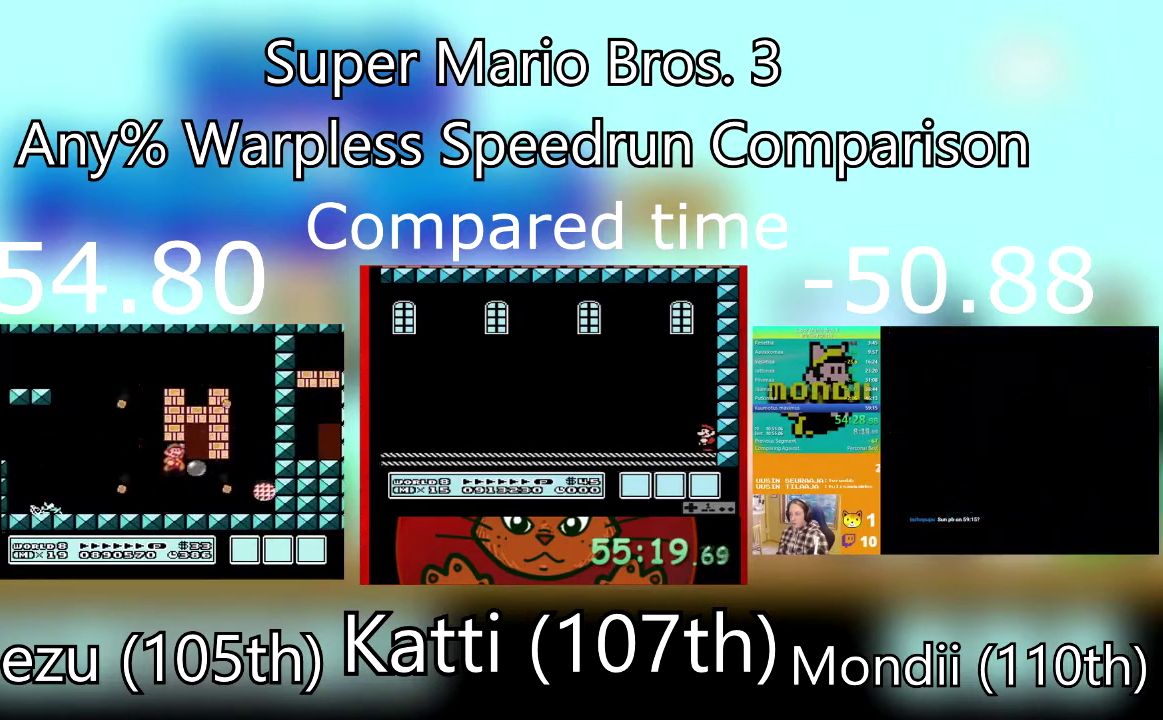
{"buttons": ["CROSS", "SQUARE", "DPAD_RIGHT"], "events": [[66, "CROSS", "up"], [100, "DPAD_LEFT", "down"], [267, "DPAD_LEFT", "up"], [333, "DPAD_RIGHT", "down"], [367, "CROSS", "down"]]}
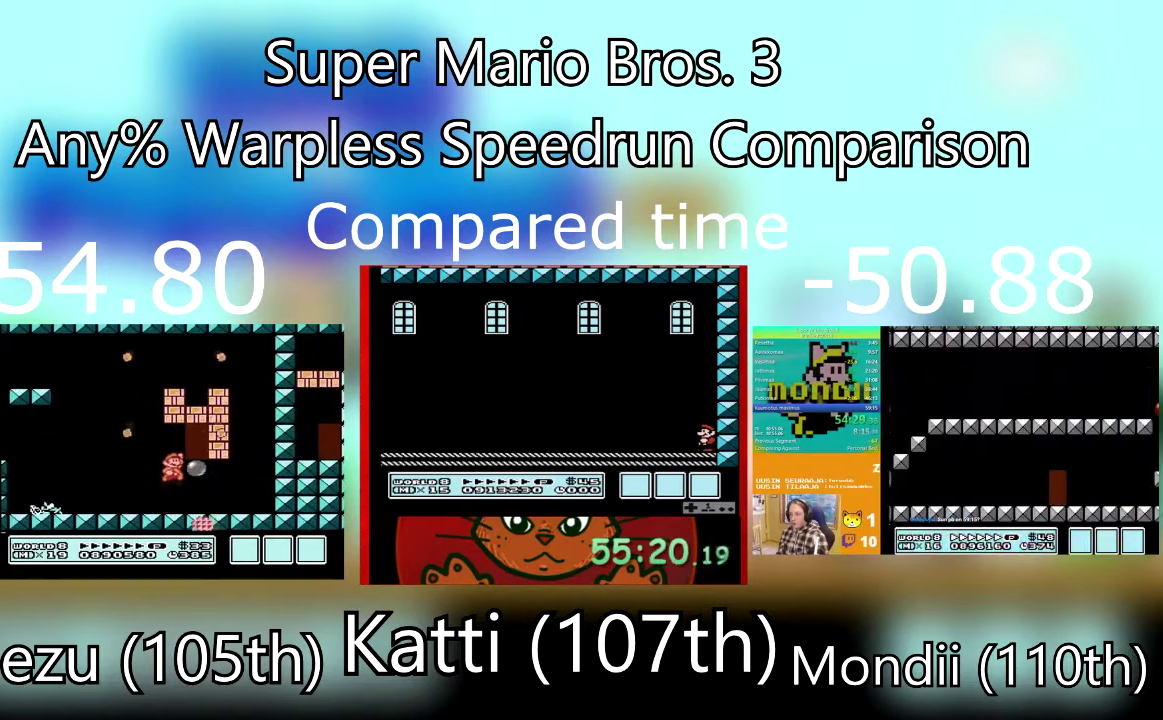
{"buttons": ["SQUARE", "DPAD_UP"], "events": [[267, "CROSS", "up"], [401, "DPAD_RIGHT", "up"], [467, "DPAD_UP", "down"]]}
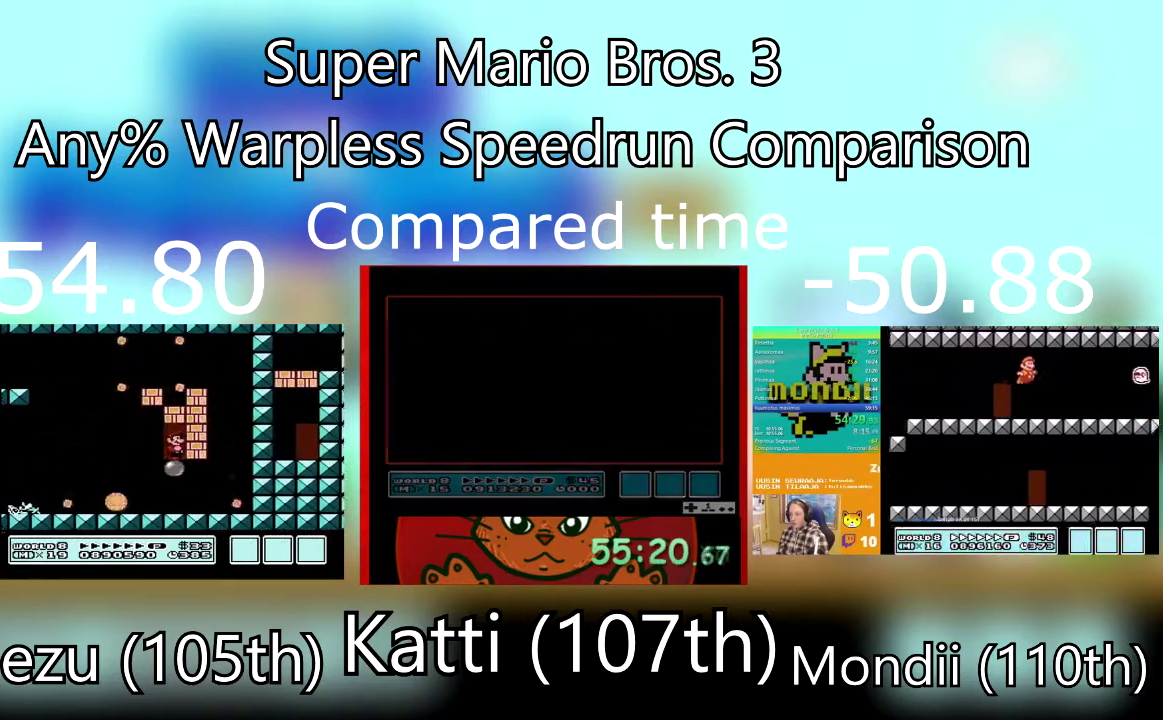
{"buttons": ["SQUARE", "DPAD_UP", "DPAD_RIGHT"], "events": [[367, "DPAD_RIGHT", "down"]]}
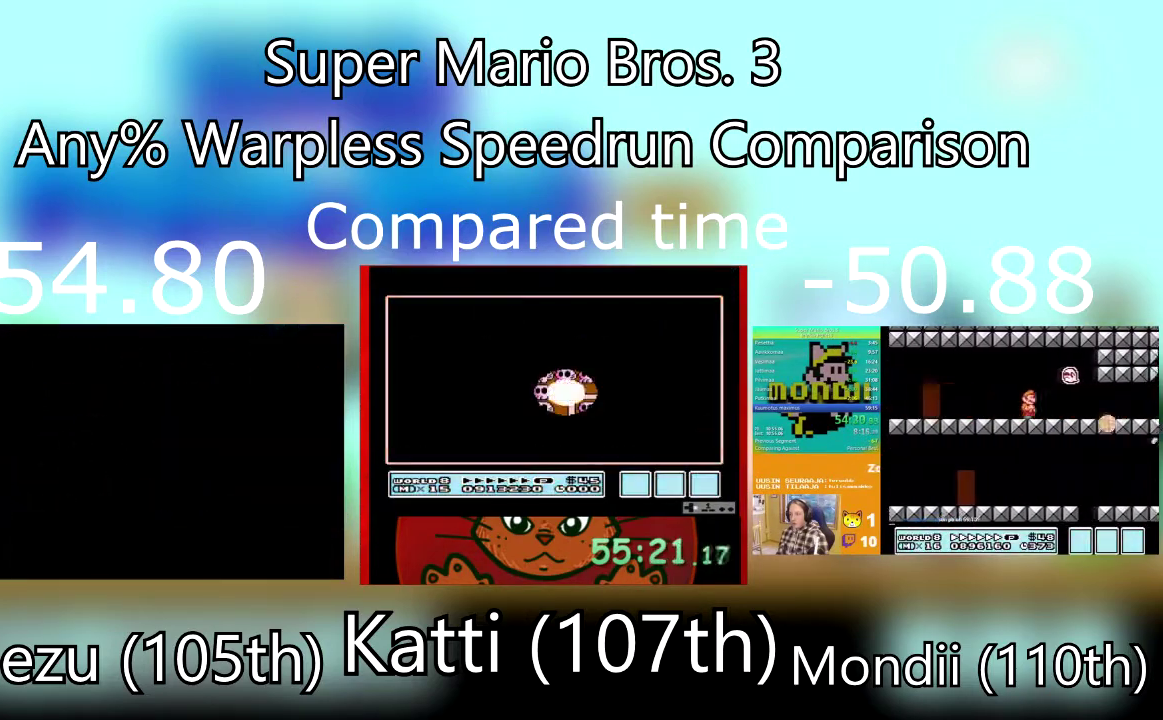
{"buttons": ["SQUARE", "DPAD_UP", "DPAD_RIGHT"], "events": []}
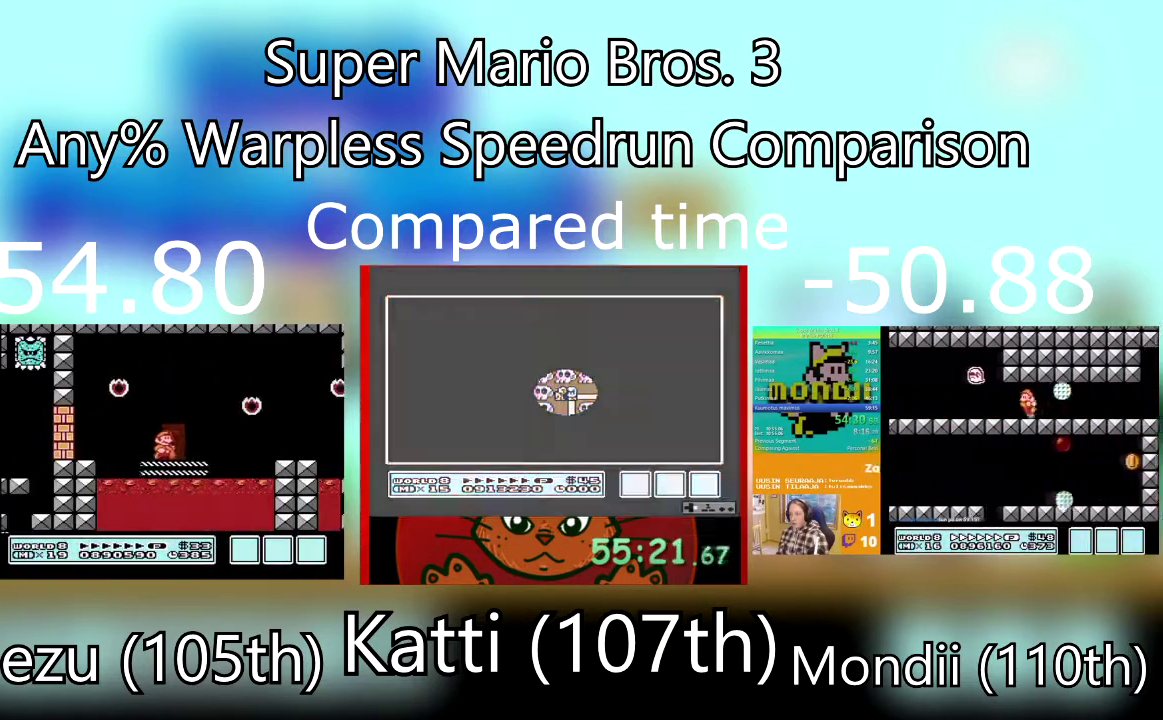
{"buttons": ["CROSS", "SQUARE", "DPAD_RIGHT"], "events": [[166, "CROSS", "down"], [300, "DPAD_UP", "up"]]}
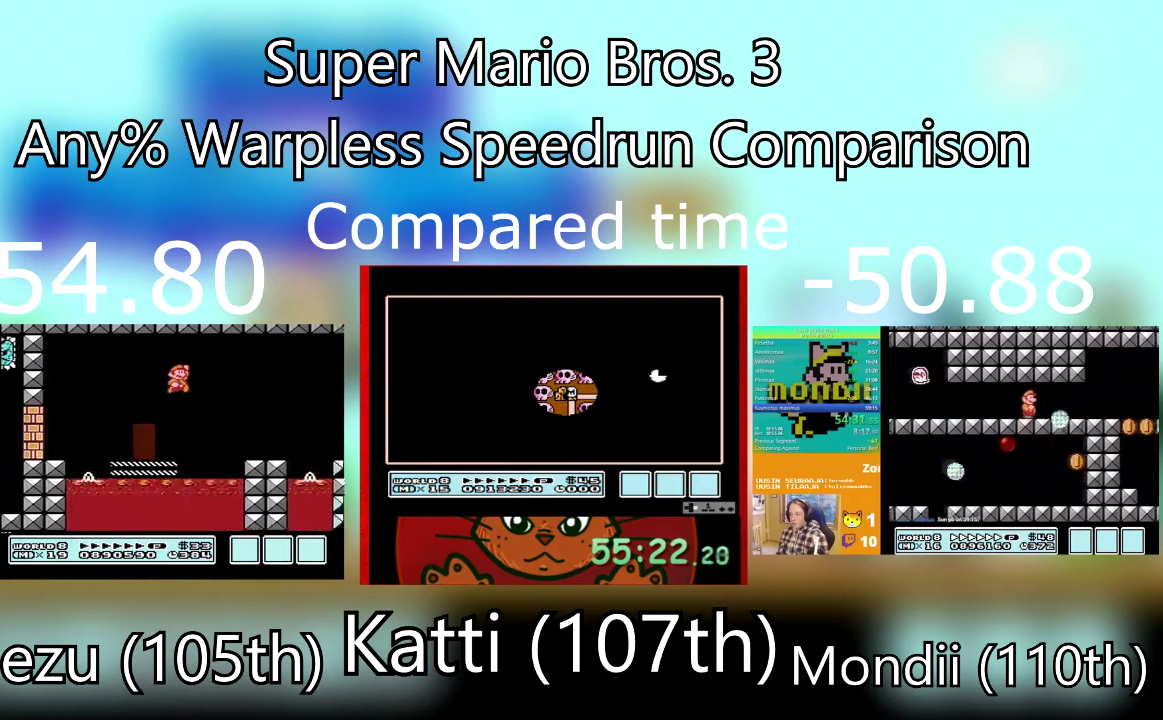
{"buttons": ["SQUARE", "DPAD_RIGHT"], "events": [[33, "CROSS", "up"], [234, "DPAD_LEFT", "down"], [234, "DPAD_RIGHT", "up"], [434, "DPAD_LEFT", "up"], [501, "DPAD_RIGHT", "down"]]}
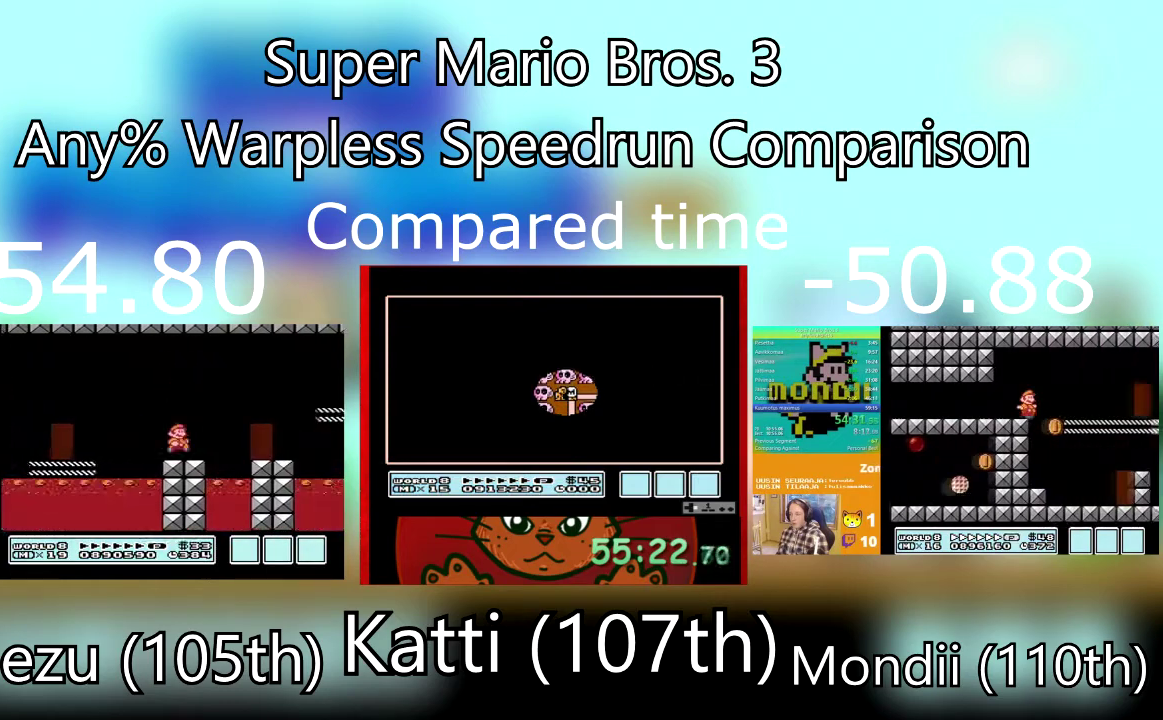
{"buttons": ["SQUARE", "DPAD_LEFT"], "events": [[100, "CROSS", "down"], [200, "CROSS", "up"], [433, "DPAD_LEFT", "down"], [433, "DPAD_RIGHT", "up"]]}
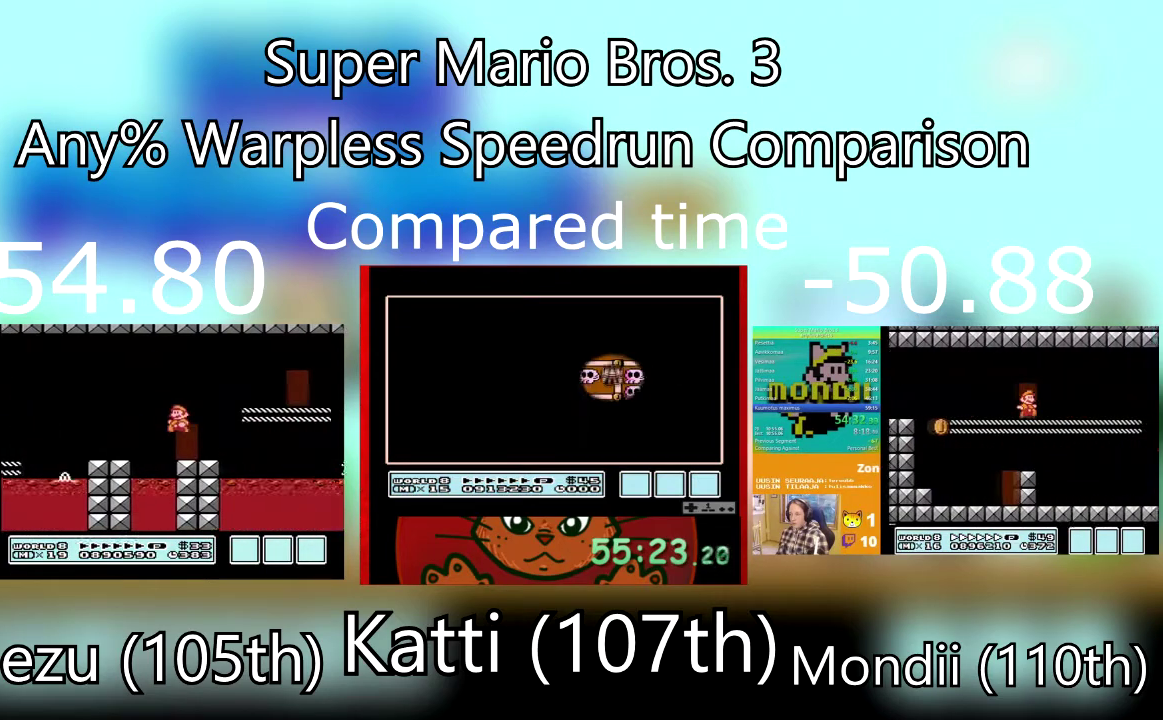
{"buttons": ["SQUARE", "DPAD_RIGHT"], "events": [[134, "DPAD_LEFT", "up"], [167, "CROSS", "down"], [167, "DPAD_RIGHT", "down"], [467, "CROSS", "up"]]}
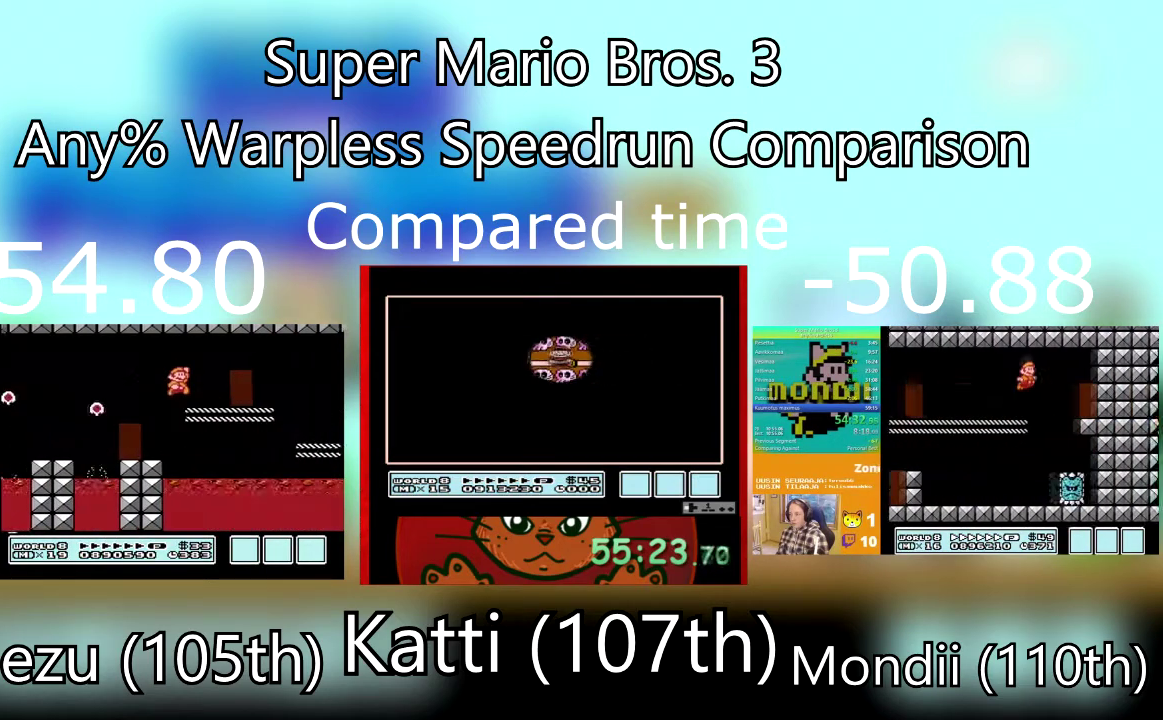
{"buttons": ["SQUARE", "DPAD_RIGHT"], "events": []}
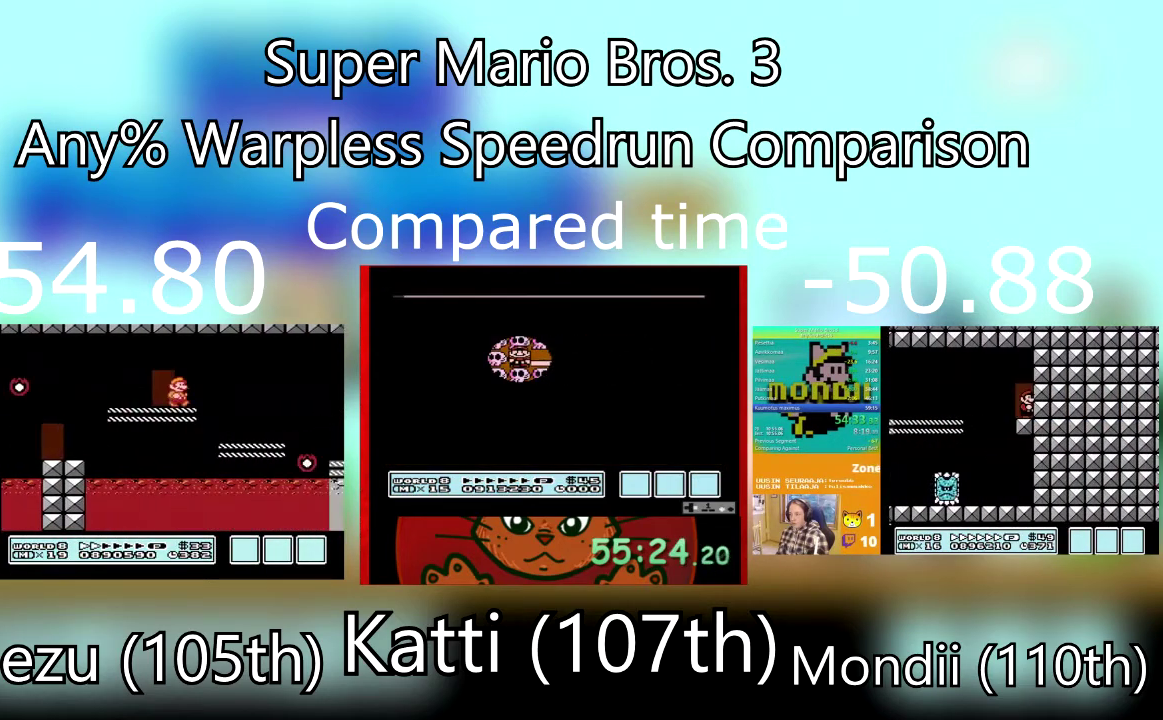
{"buttons": ["SQUARE", "DPAD_RIGHT"], "events": []}